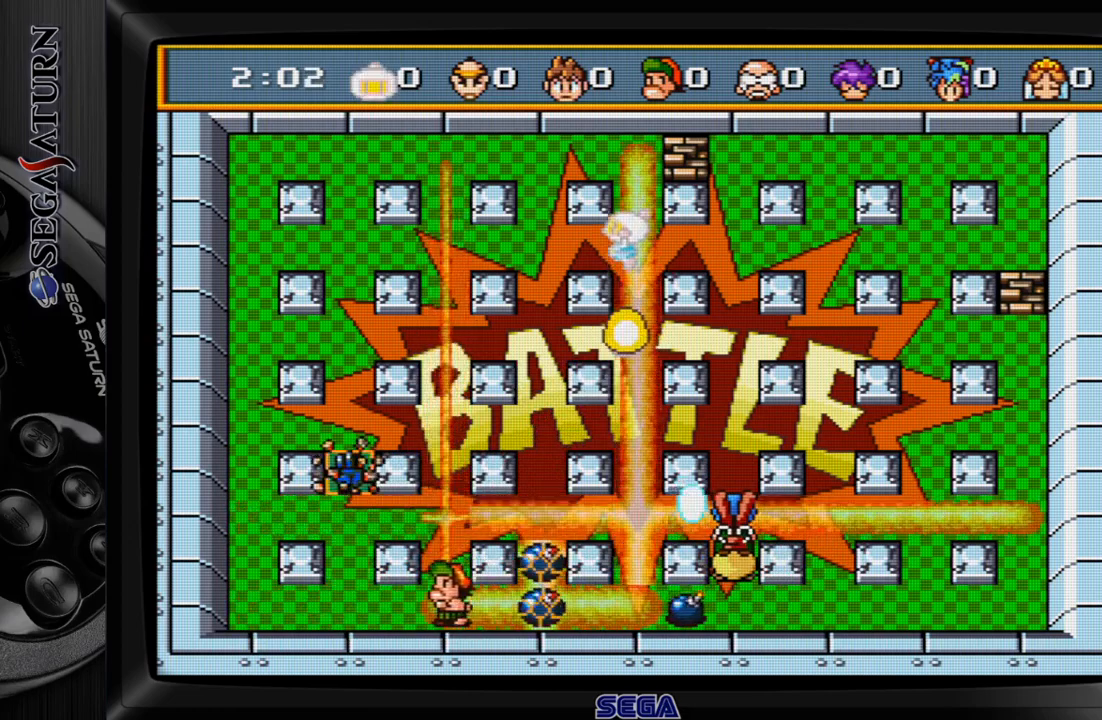
Gameplay with a controller (Xbox layout); each line is a JSON object with the inputs held at the frame after it. "events" lists button and stick changes between this image and that frame as [ms after this image, input, new state], when the widget could be followed in between. Not read: L2 L3 R2 R3 left_stick.
{"buttons": [], "events": []}
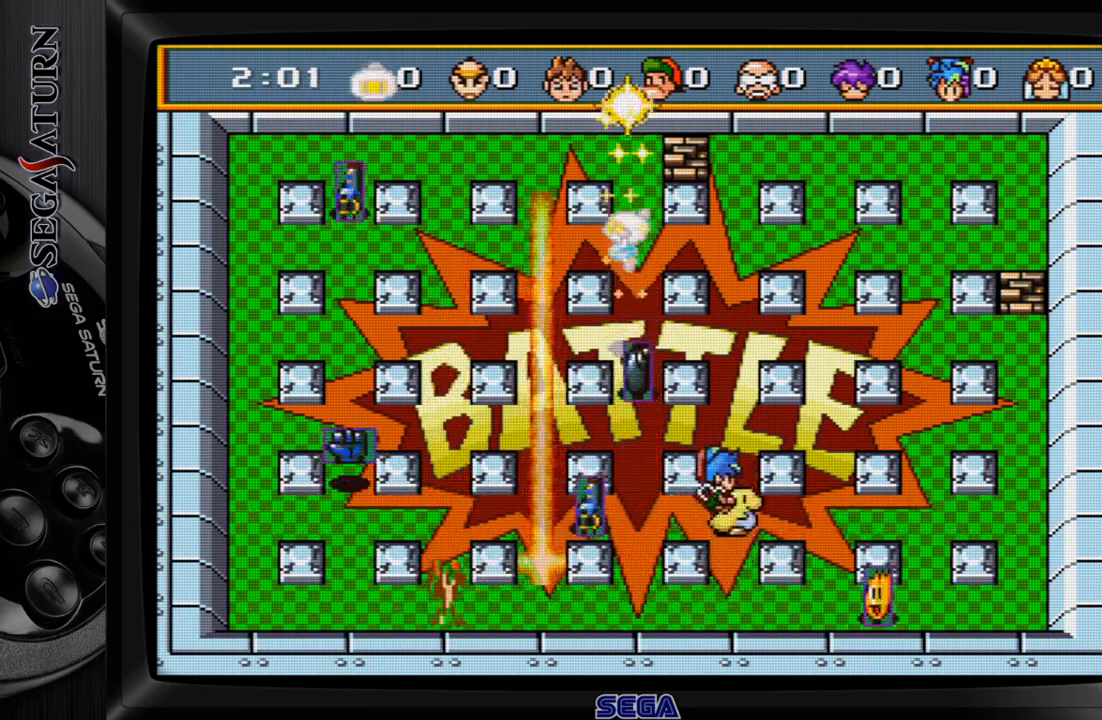
{"buttons": [], "events": []}
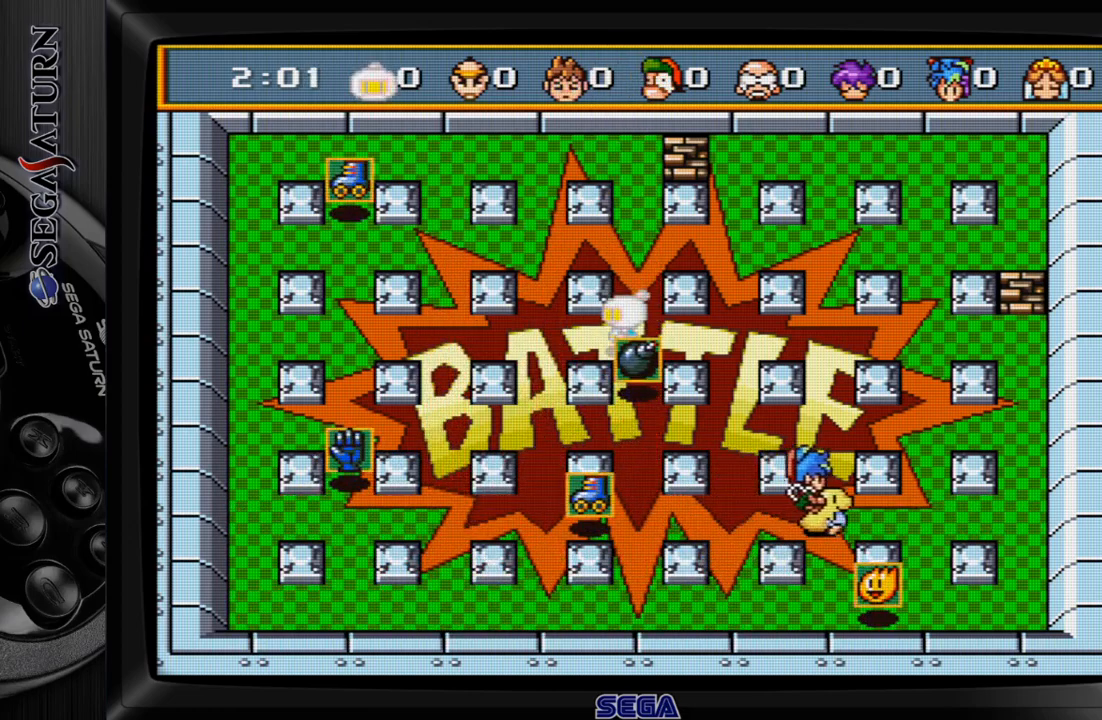
{"buttons": ["DPAD_DOWN"], "events": [[100, "DPAD_DOWN", "down"]]}
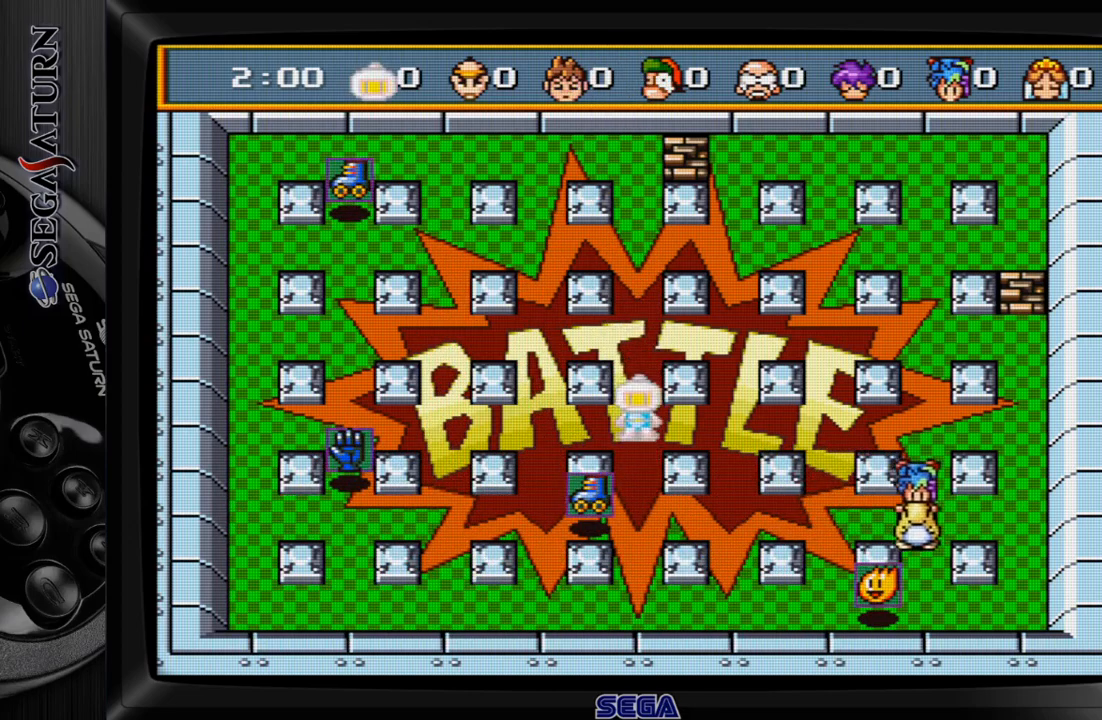
{"buttons": [], "events": [[350, "DPAD_DOWN", "up"]]}
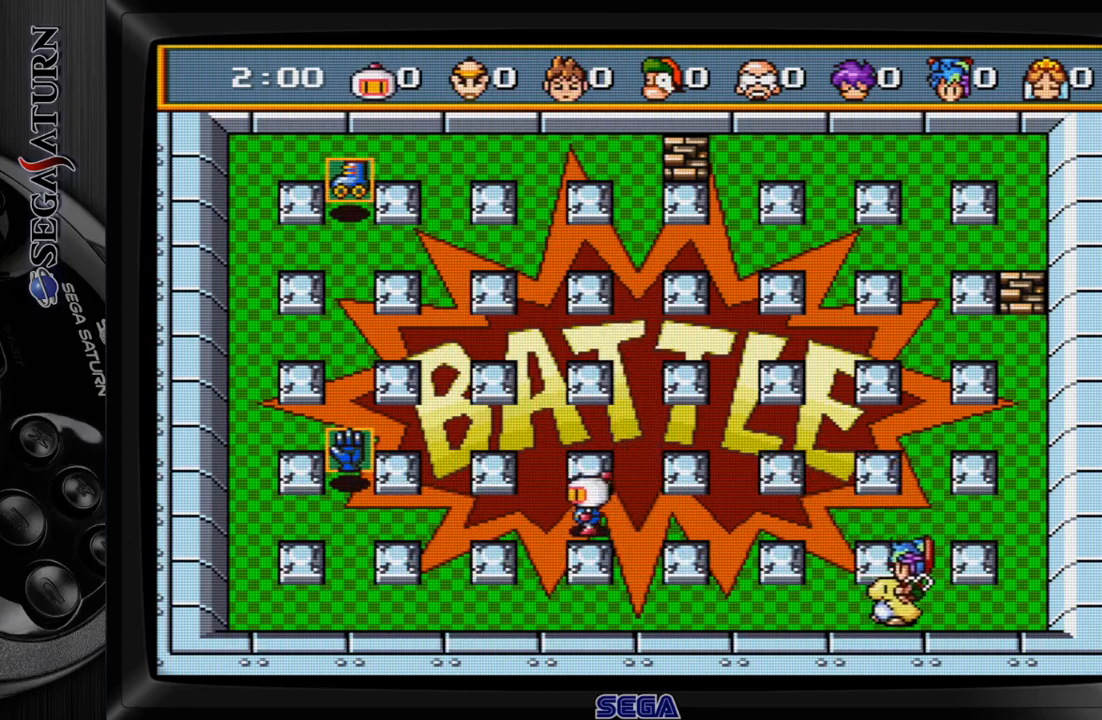
{"buttons": [], "events": []}
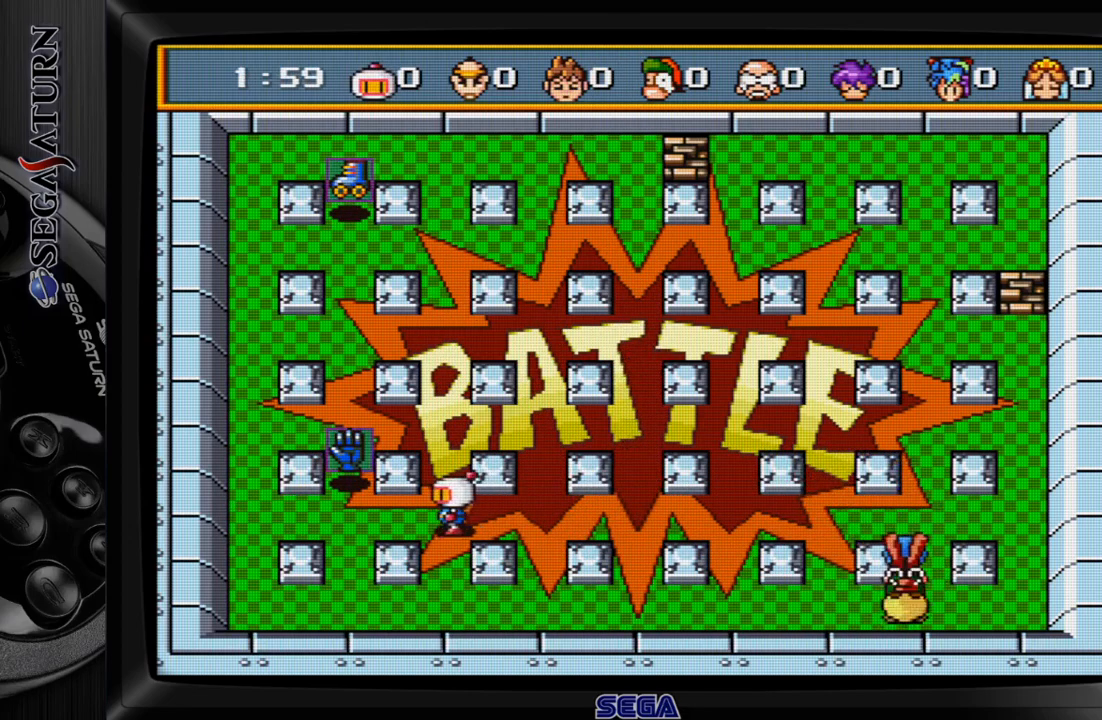
{"buttons": ["DPAD_UP"], "events": [[217, "DPAD_UP", "down"]]}
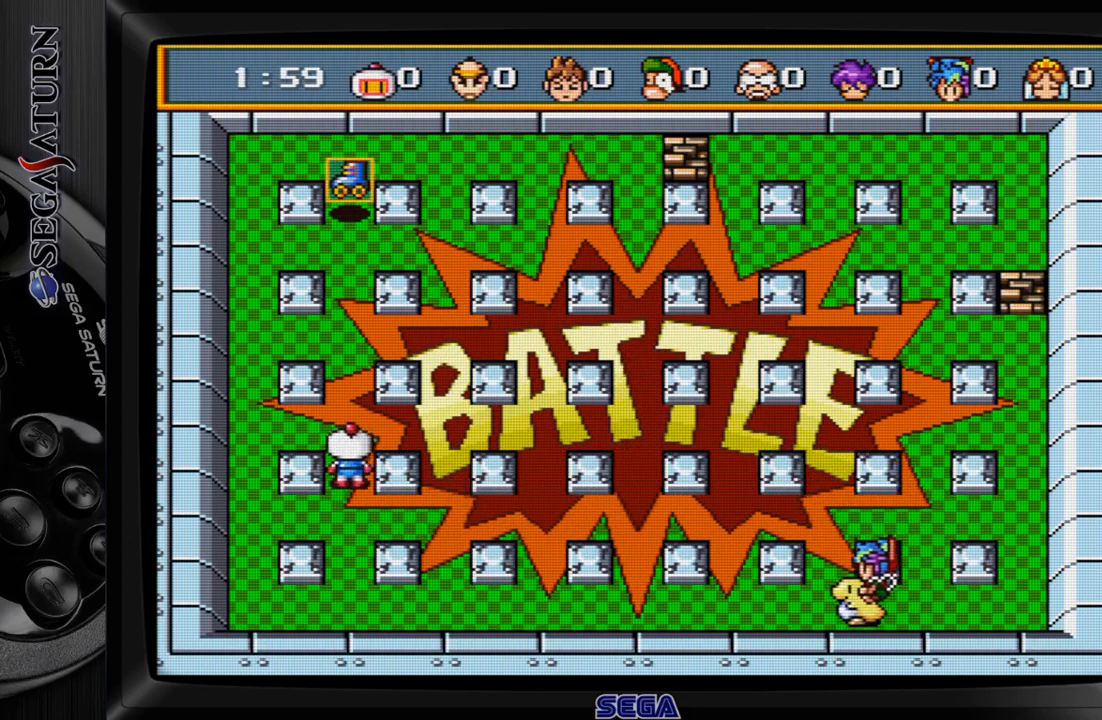
{"buttons": ["DPAD_UP"], "events": []}
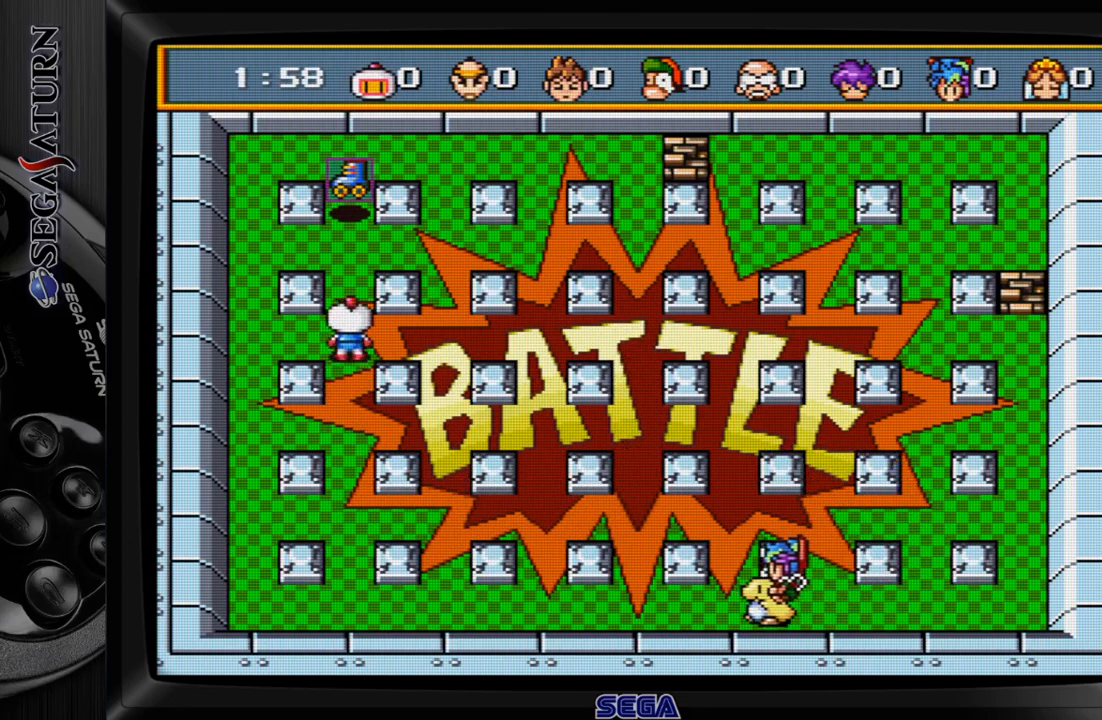
{"buttons": ["DPAD_UP"], "events": []}
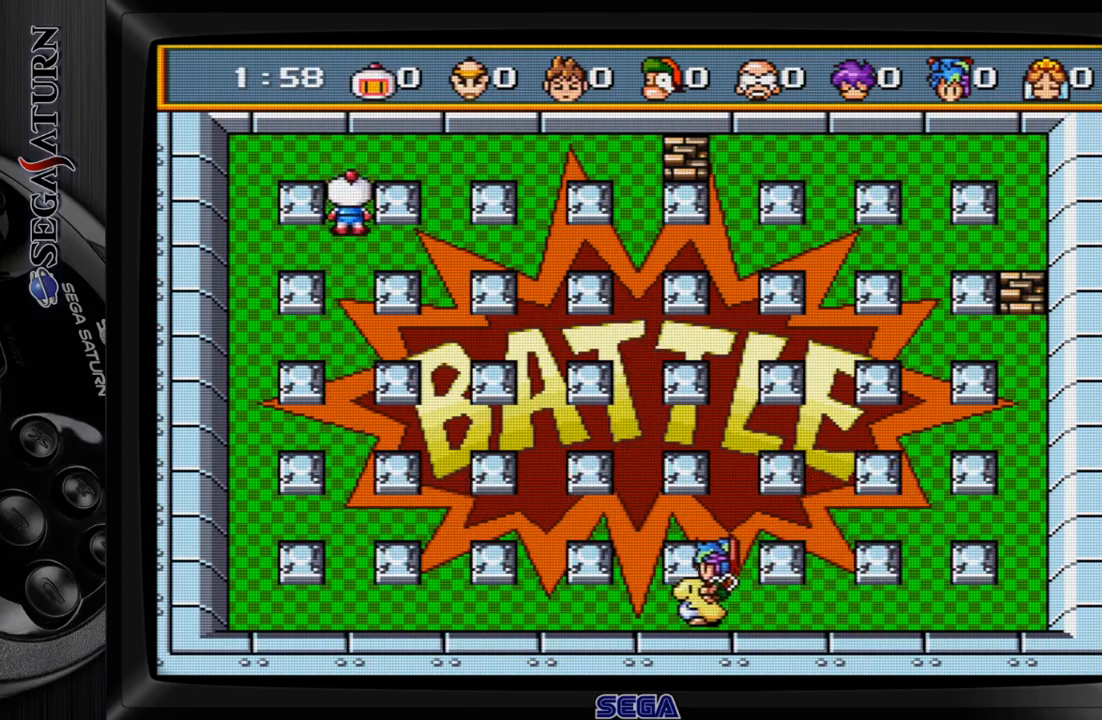
{"buttons": ["DPAD_RIGHT"], "events": [[117, "DPAD_RIGHT", "down"], [150, "DPAD_UP", "up"]]}
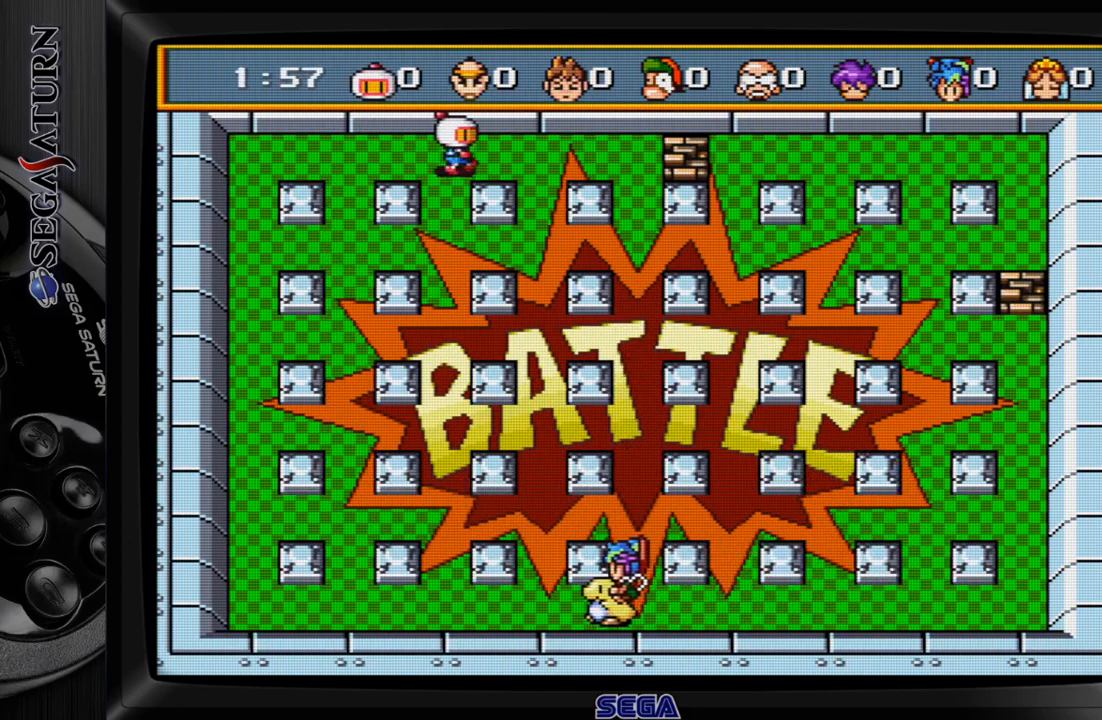
{"buttons": ["DPAD_RIGHT"], "events": []}
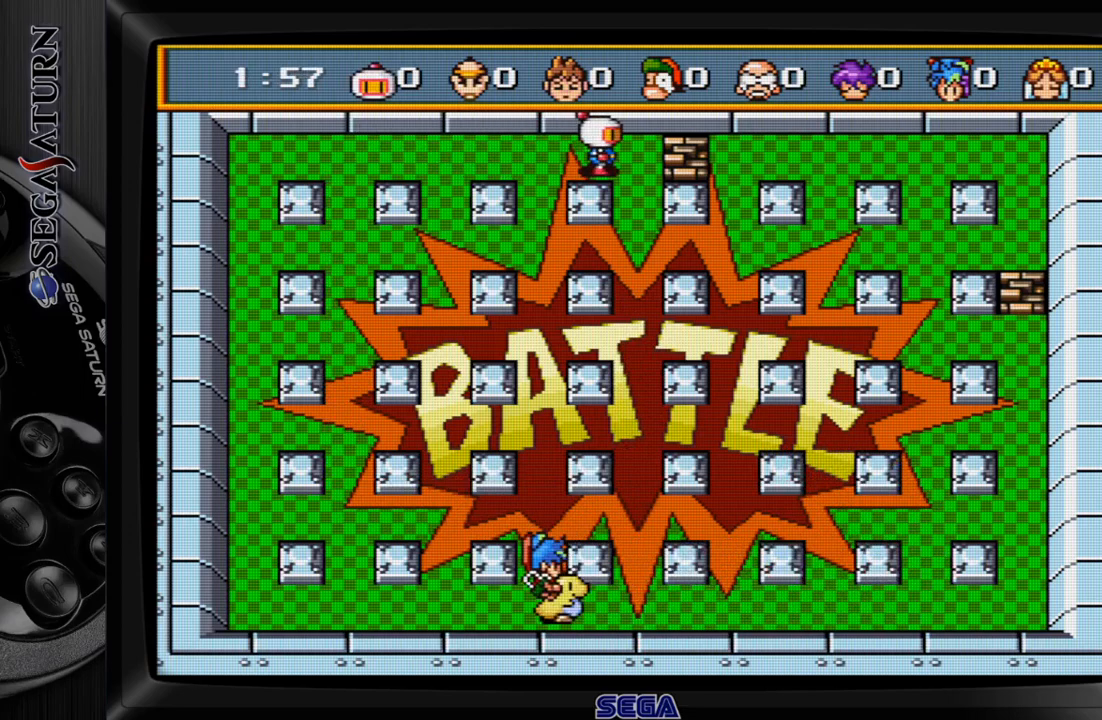
{"buttons": ["DPAD_RIGHT"], "events": [[200, "C", "down"], [200, "DPAD_DOWN", "down"], [217, "DPAD_RIGHT", "up"], [317, "C", "up"], [417, "DPAD_RIGHT", "down"], [433, "DPAD_DOWN", "up"]]}
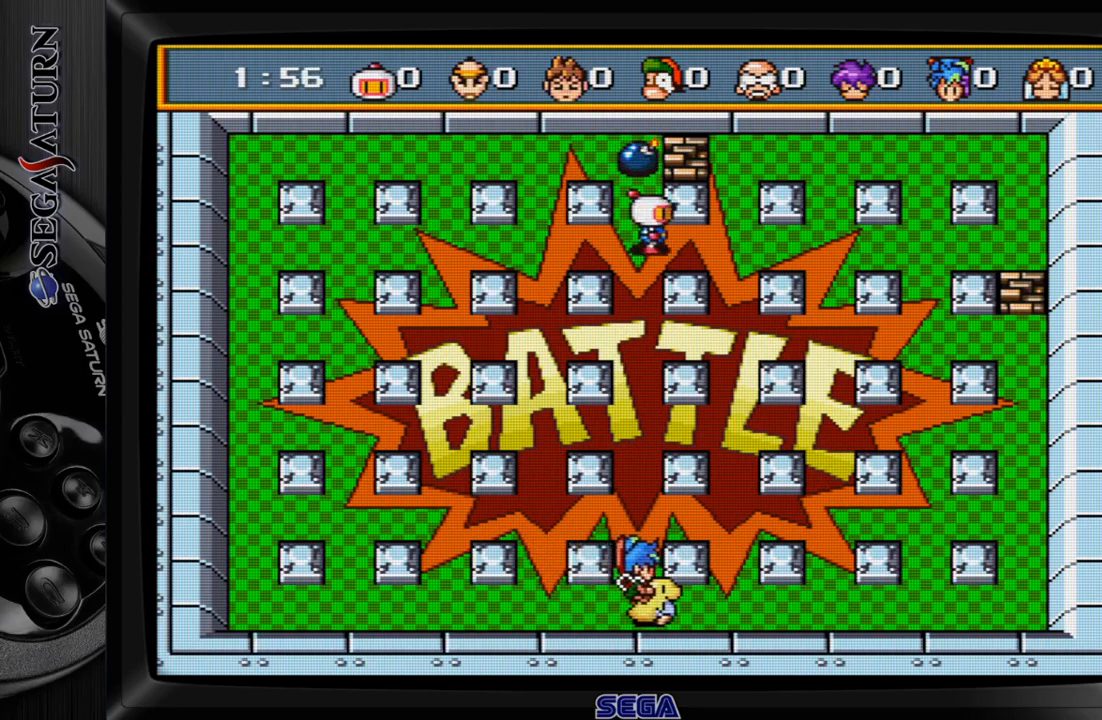
{"buttons": ["DPAD_RIGHT"], "events": []}
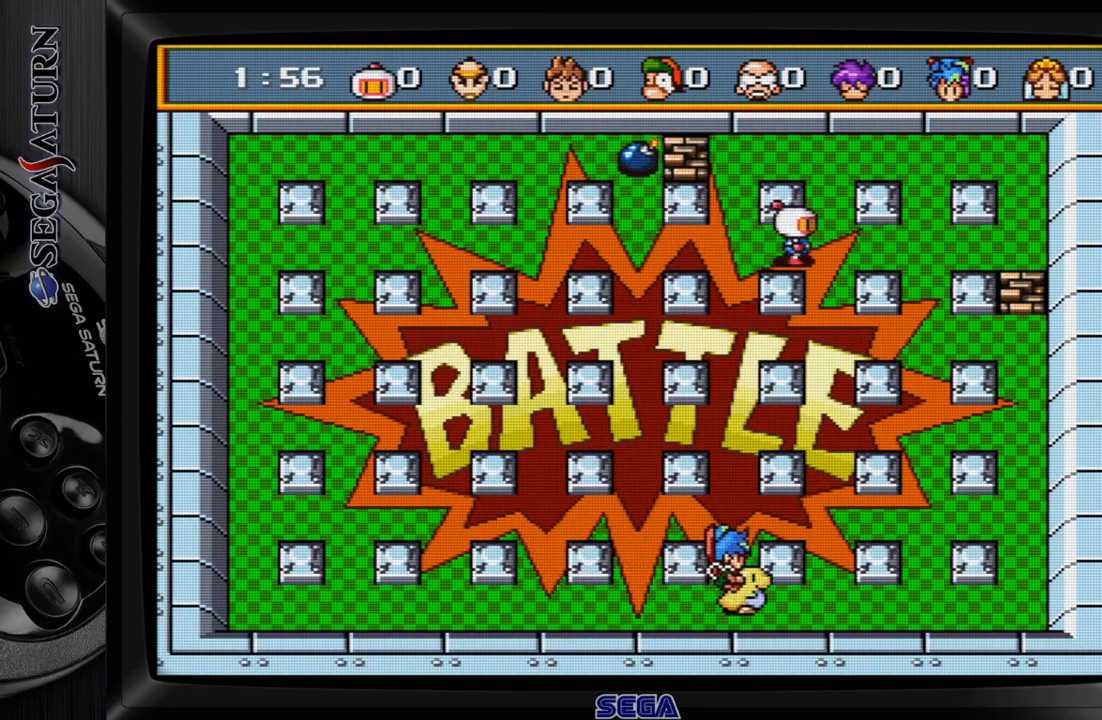
{"buttons": ["DPAD_RIGHT"], "events": []}
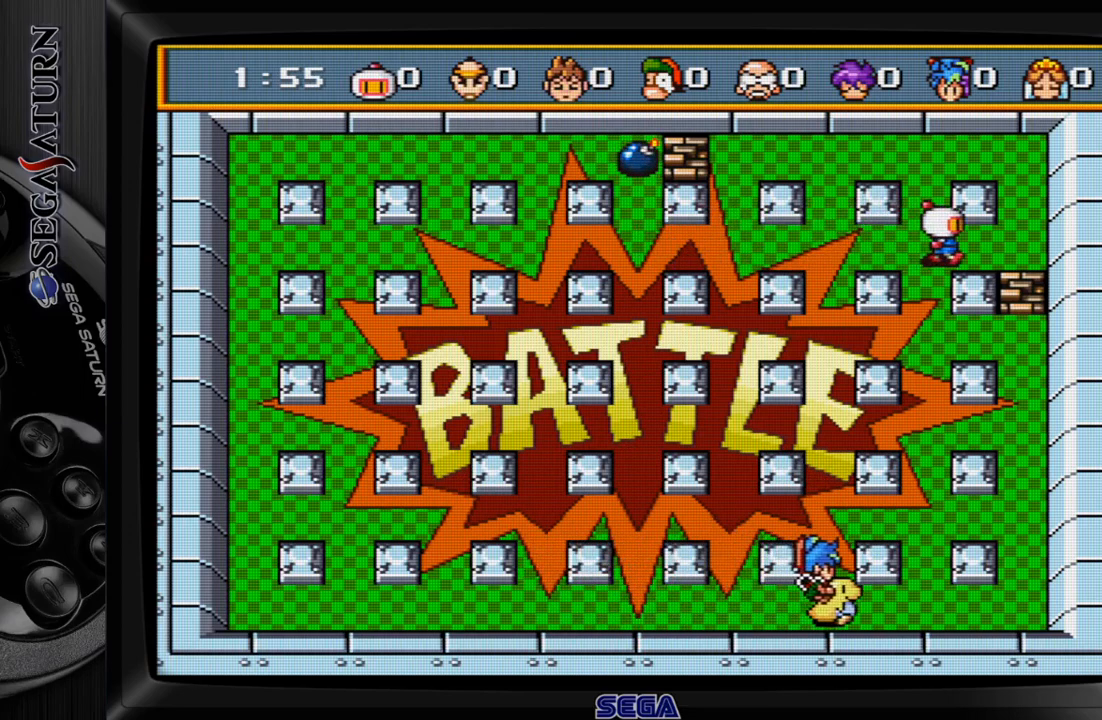
{"buttons": [], "events": [[267, "DPAD_RIGHT", "up"], [317, "C", "down"], [417, "C", "up"]]}
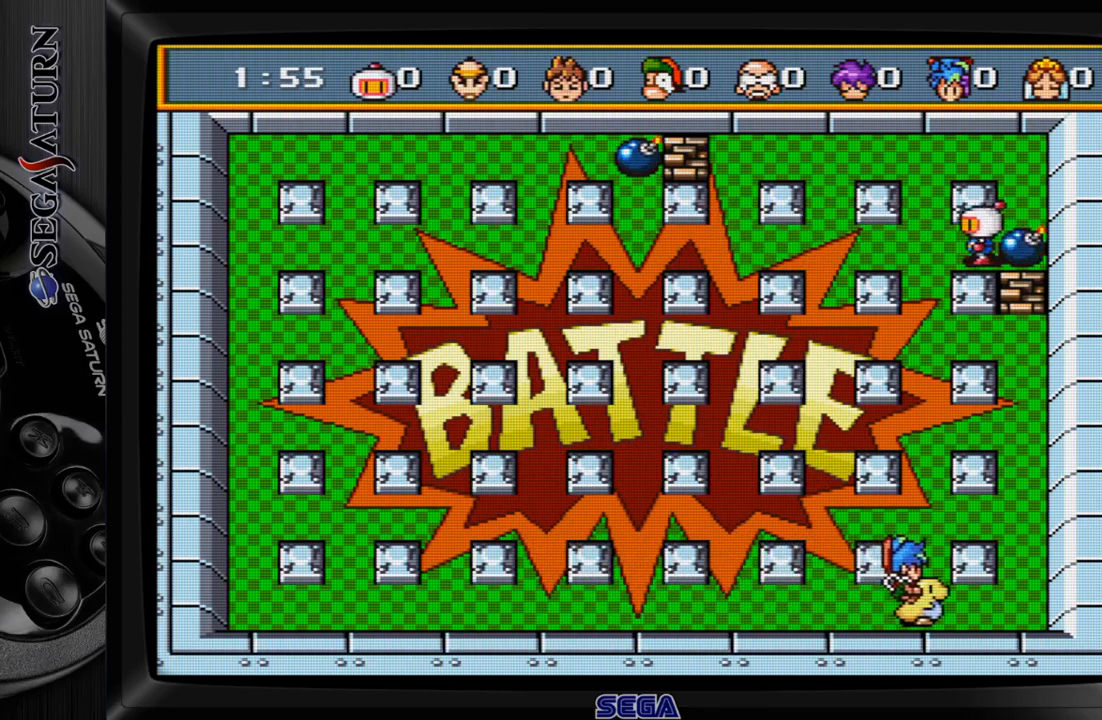
{"buttons": [], "events": [[50, "DPAD_DOWN", "down"], [400, "DPAD_DOWN", "up"]]}
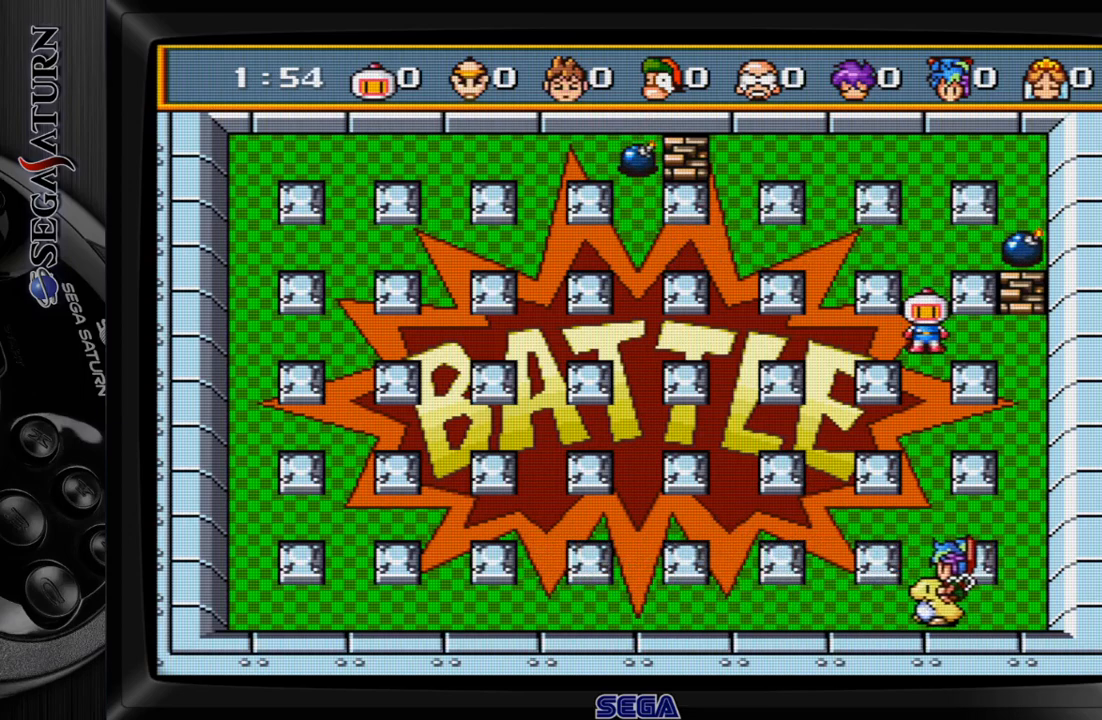
{"buttons": ["A"], "events": [[17, "C", "down"], [83, "C", "up"], [233, "A", "down"], [317, "A", "up"], [417, "A", "down"]]}
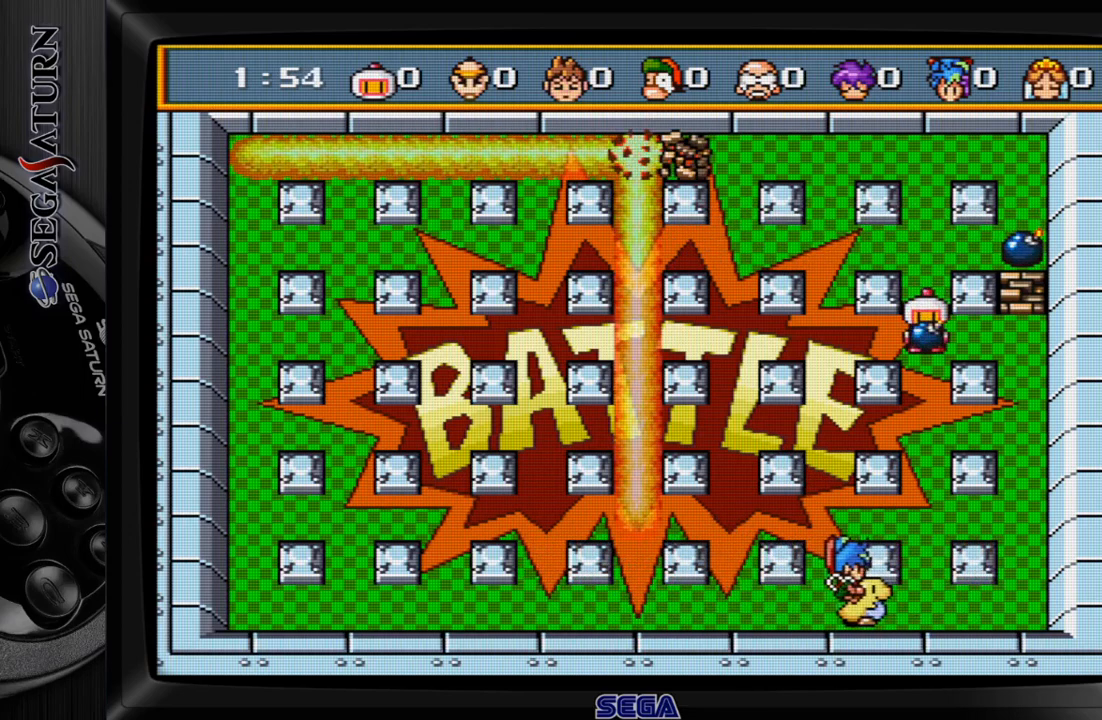
{"buttons": [], "events": [[33, "A", "up"]]}
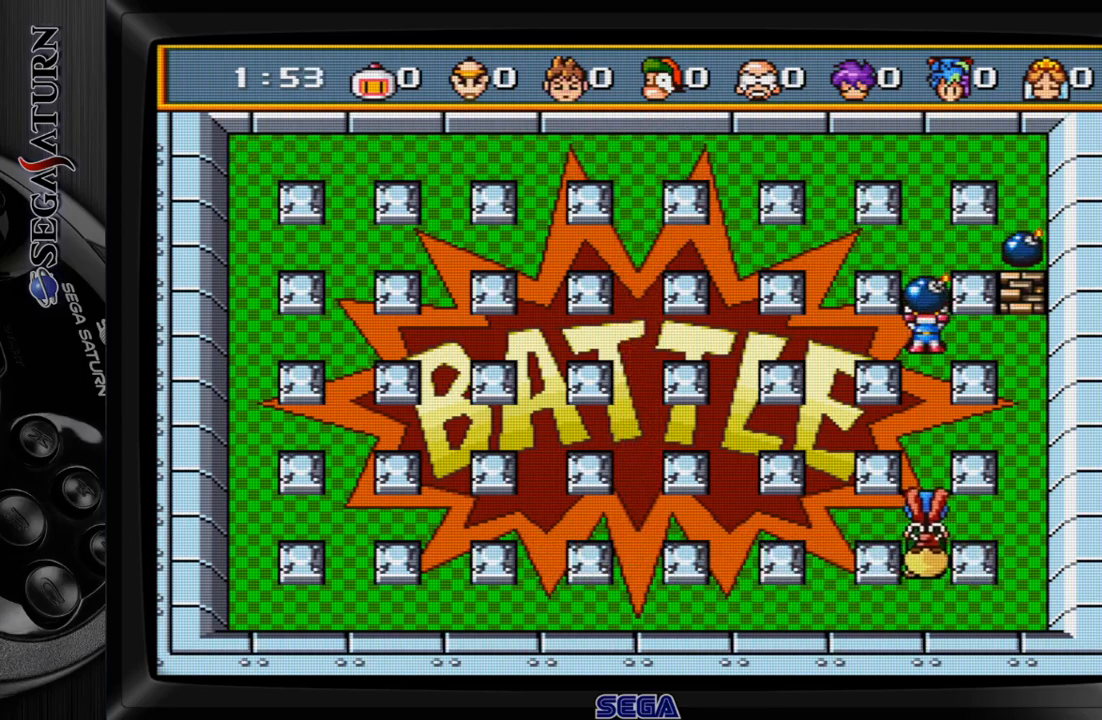
{"buttons": [], "events": []}
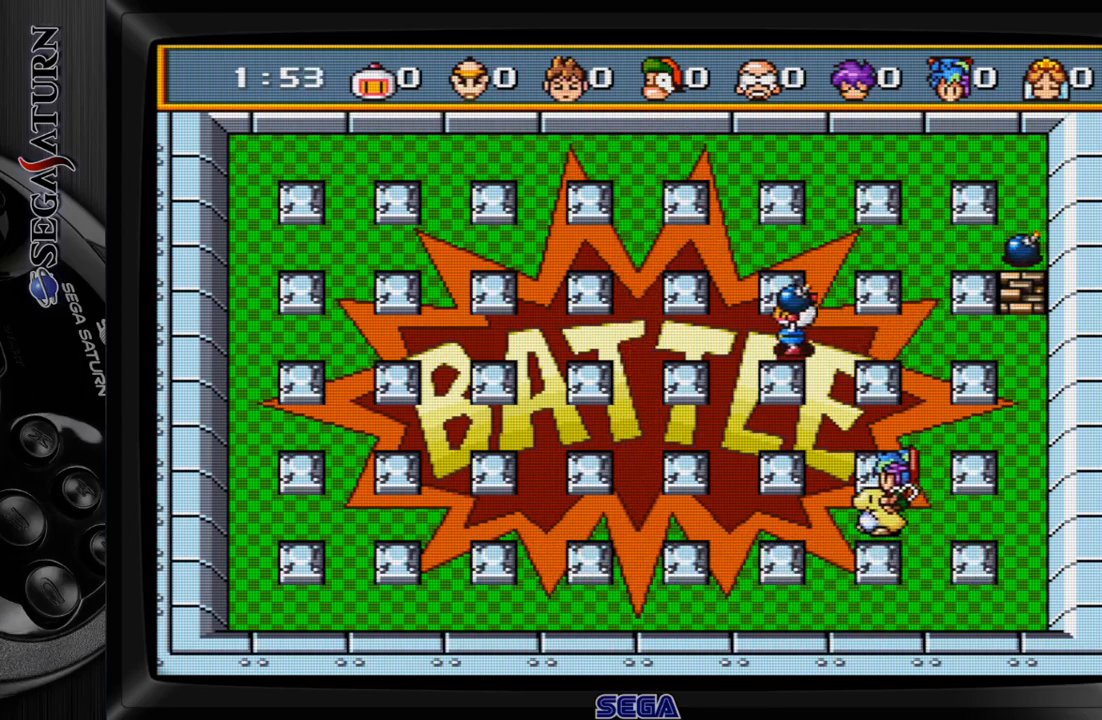
{"buttons": ["DPAD_DOWN"], "events": [[250, "DPAD_DOWN", "down"]]}
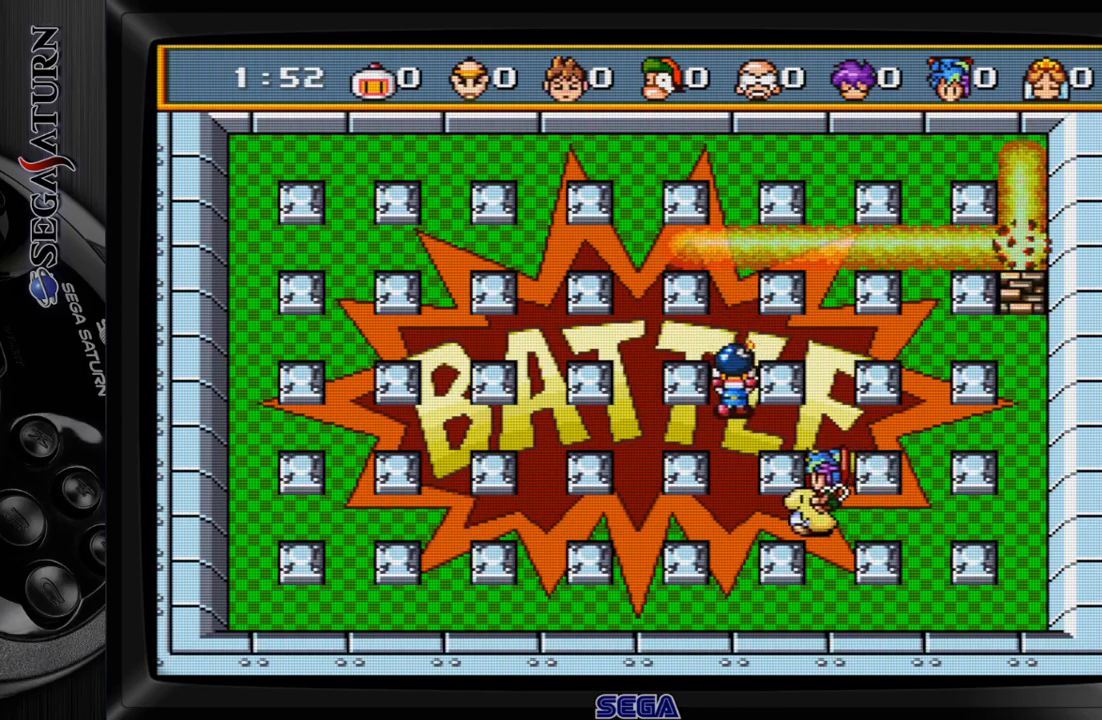
{"buttons": [], "events": [[317, "DPAD_DOWN", "up"]]}
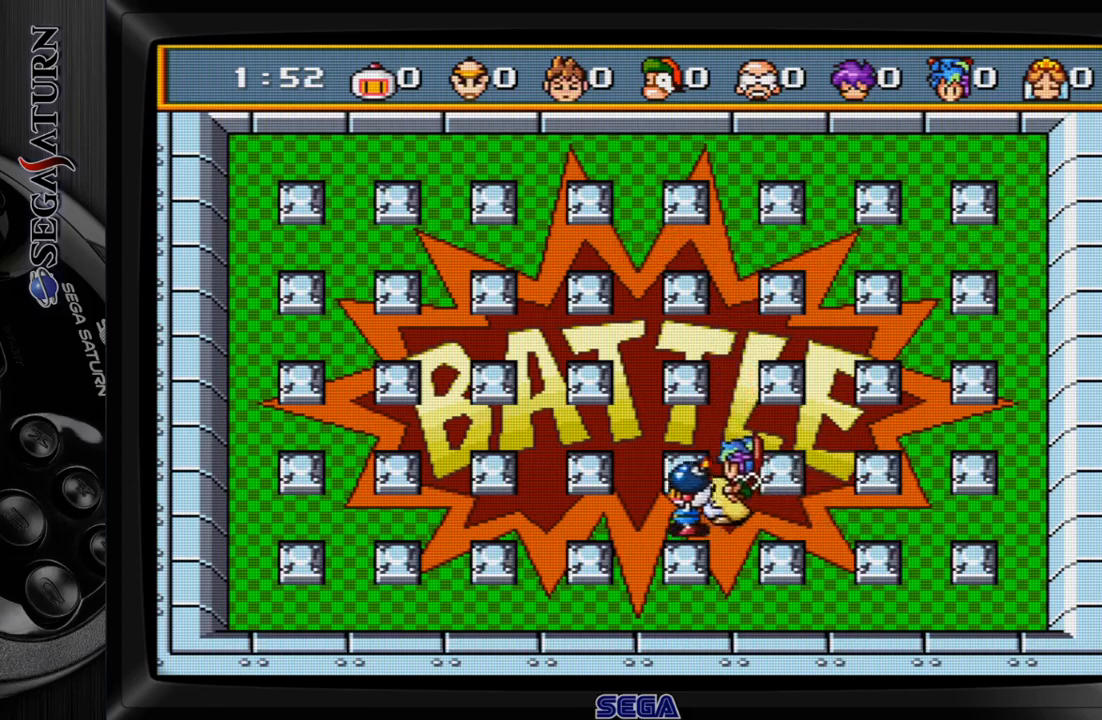
{"buttons": [], "events": []}